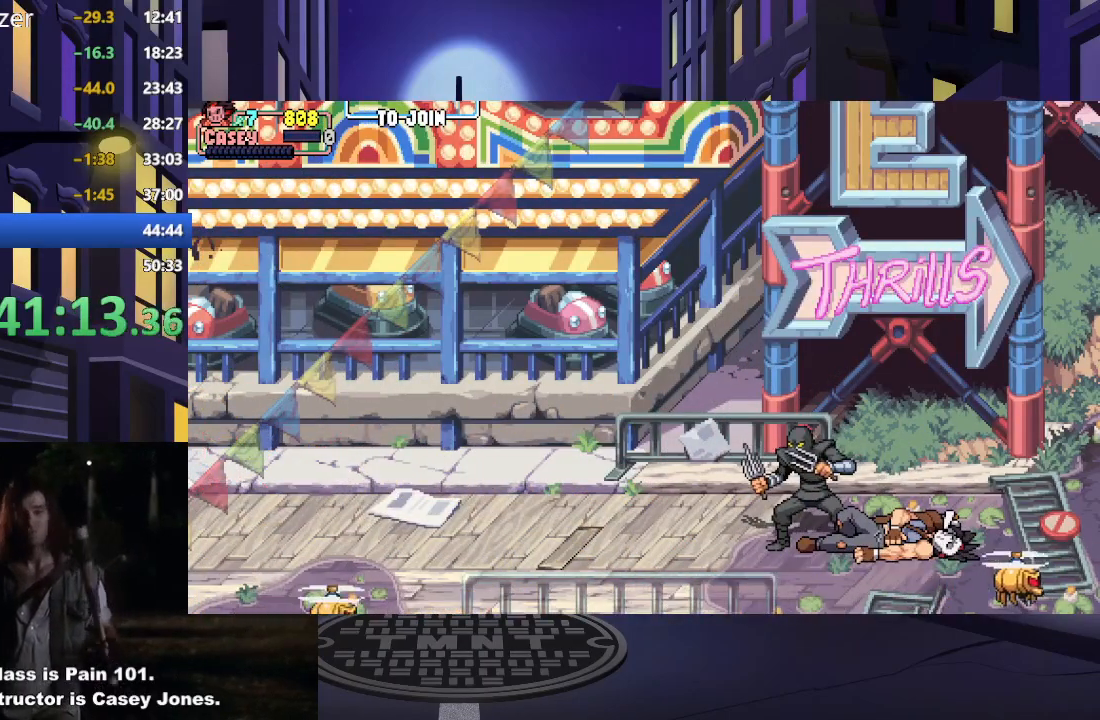
Gameplay with a controller (Xbox layout); each line is a JSON object with the inputs held at the frame after it. "events" lists button and stick changes between this image and that frame as [ms after this image, input, new state], when the widget could be followed in between. Not read: L3 R3 left_stick right_stick.
{"buttons": ["X", "DPAD_LEFT"], "events": [[33, "X", "down"], [50, "DPAD_LEFT", "down"], [167, "DPAD_LEFT", "up"], [167, "X", "up"], [233, "X", "down"], [250, "DPAD_LEFT", "down"], [350, "X", "up"], [367, "DPAD_LEFT", "up"], [434, "DPAD_LEFT", "down"], [450, "X", "down"]]}
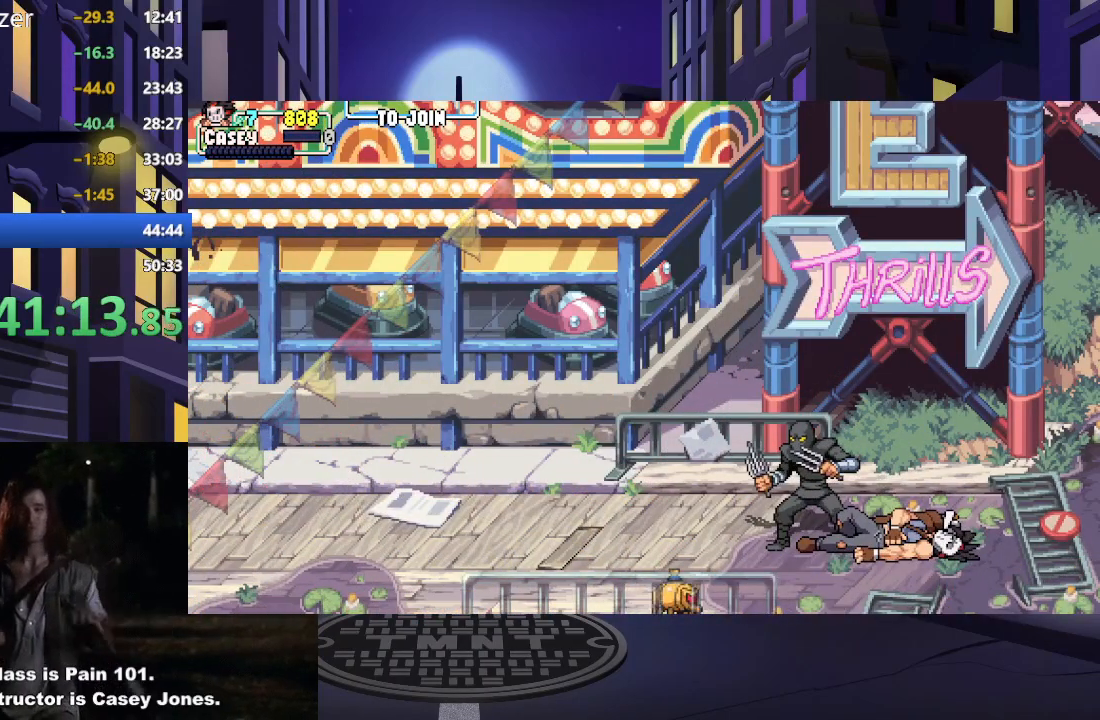
{"buttons": ["DPAD_LEFT"], "events": [[50, "DPAD_LEFT", "up"], [50, "X", "up"], [117, "DPAD_LEFT", "down"], [134, "X", "down"], [234, "DPAD_LEFT", "up"], [234, "X", "up"], [301, "DPAD_LEFT", "down"], [317, "X", "down"], [417, "X", "up"], [434, "DPAD_LEFT", "up"], [501, "DPAD_LEFT", "down"]]}
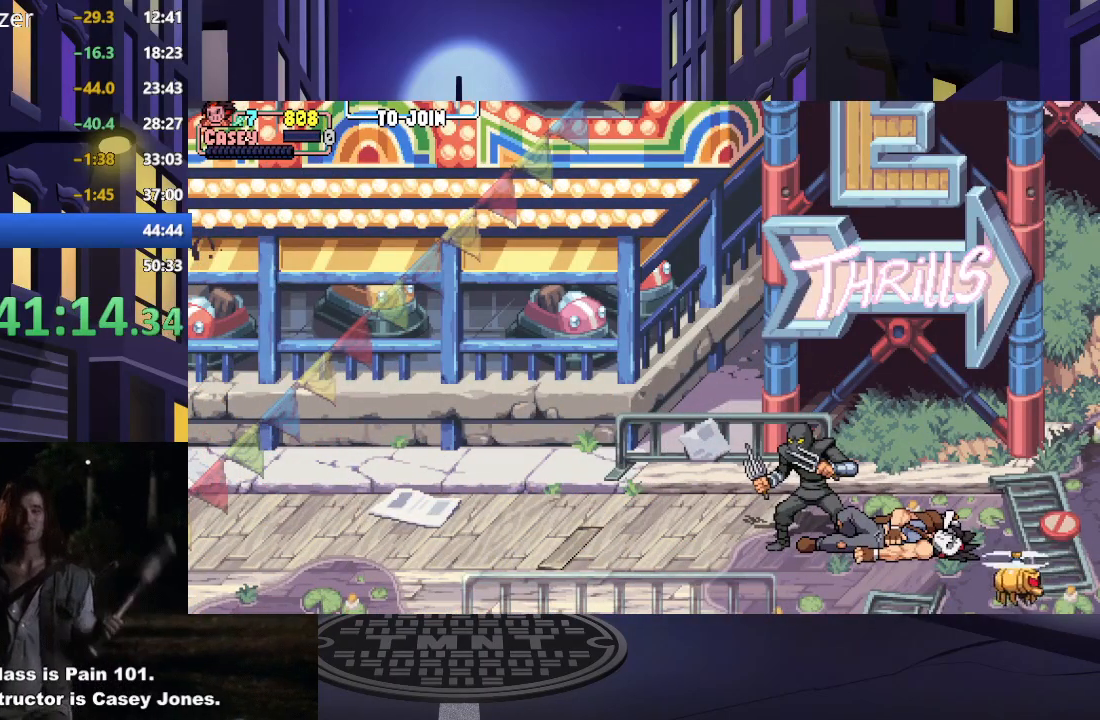
{"buttons": ["X"], "events": [[16, "X", "down"], [100, "DPAD_LEFT", "up"], [117, "X", "up"], [183, "DPAD_LEFT", "down"], [217, "X", "down"], [300, "DPAD_LEFT", "up"], [317, "X", "up"], [367, "DPAD_LEFT", "down"], [400, "X", "down"], [467, "DPAD_LEFT", "up"]]}
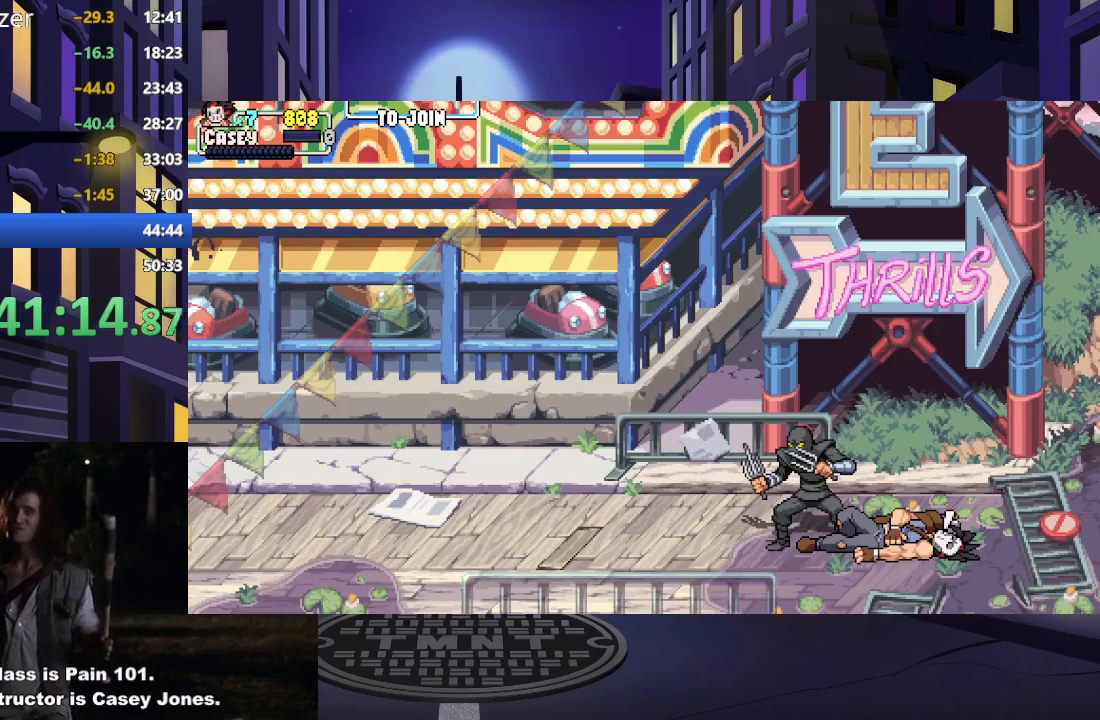
{"buttons": ["DPAD_RIGHT"], "events": [[17, "X", "up"], [134, "X", "down"], [234, "X", "up"], [317, "X", "down"], [417, "X", "up"], [484, "DPAD_RIGHT", "down"]]}
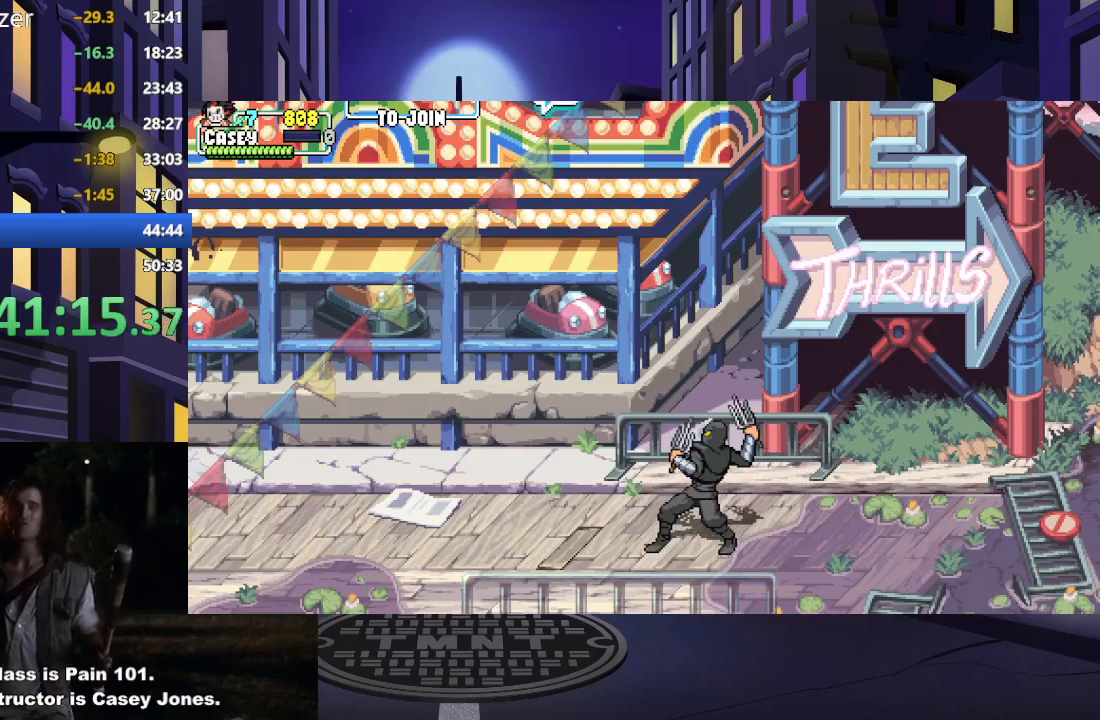
{"buttons": ["DPAD_RIGHT"], "events": [[100, "DPAD_RIGHT", "up"], [183, "DPAD_RIGHT", "down"], [217, "X", "down"], [300, "DPAD_RIGHT", "up"], [300, "X", "up"], [400, "DPAD_RIGHT", "down"], [400, "X", "down"], [500, "X", "up"]]}
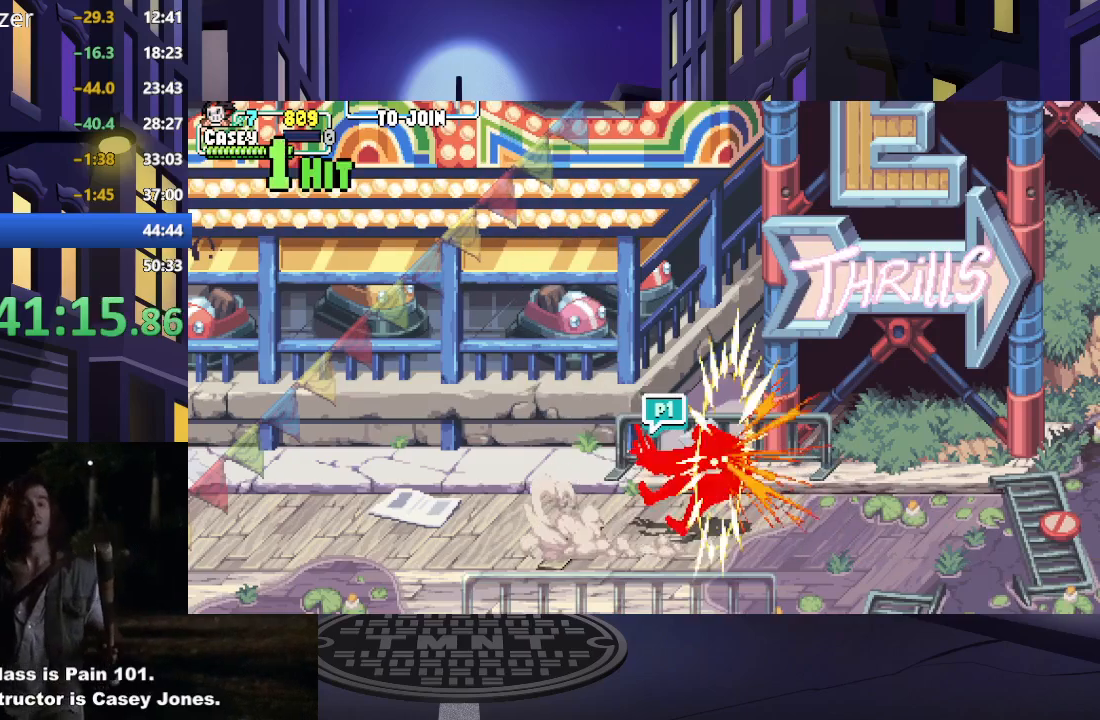
{"buttons": [], "events": [[34, "DPAD_RIGHT", "up"], [67, "X", "down"], [100, "DPAD_RIGHT", "down"], [167, "DPAD_RIGHT", "up"], [200, "X", "up"], [267, "X", "down"], [401, "X", "up"]]}
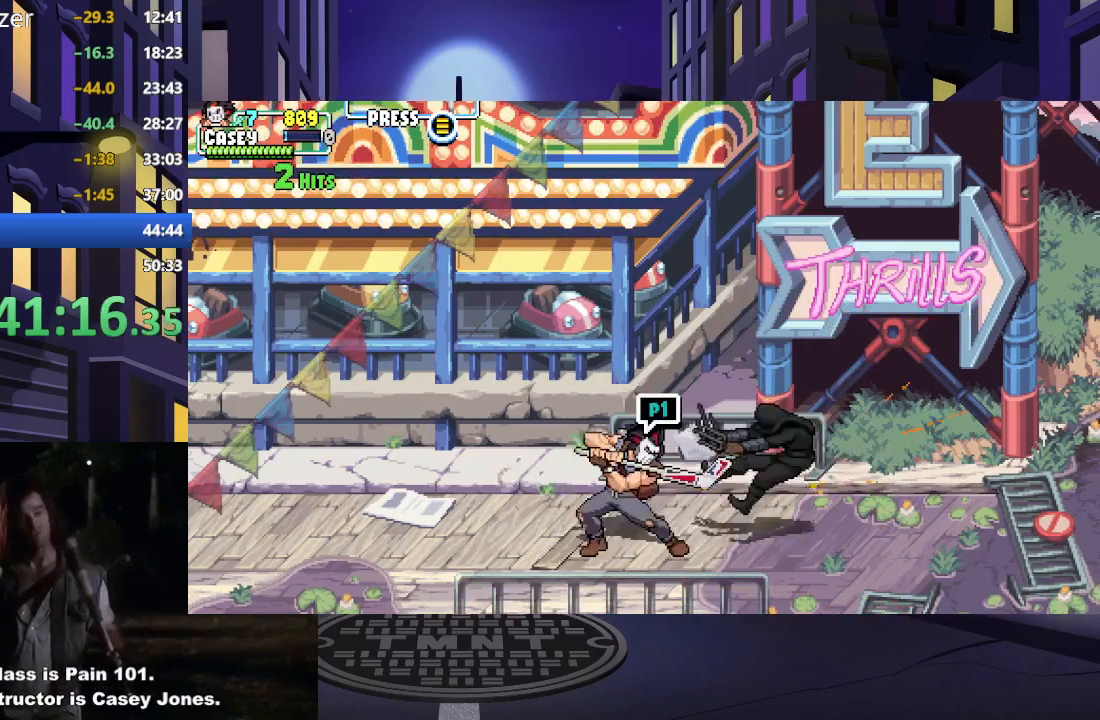
{"buttons": [], "events": [[250, "R1", "down"], [417, "R1", "up"]]}
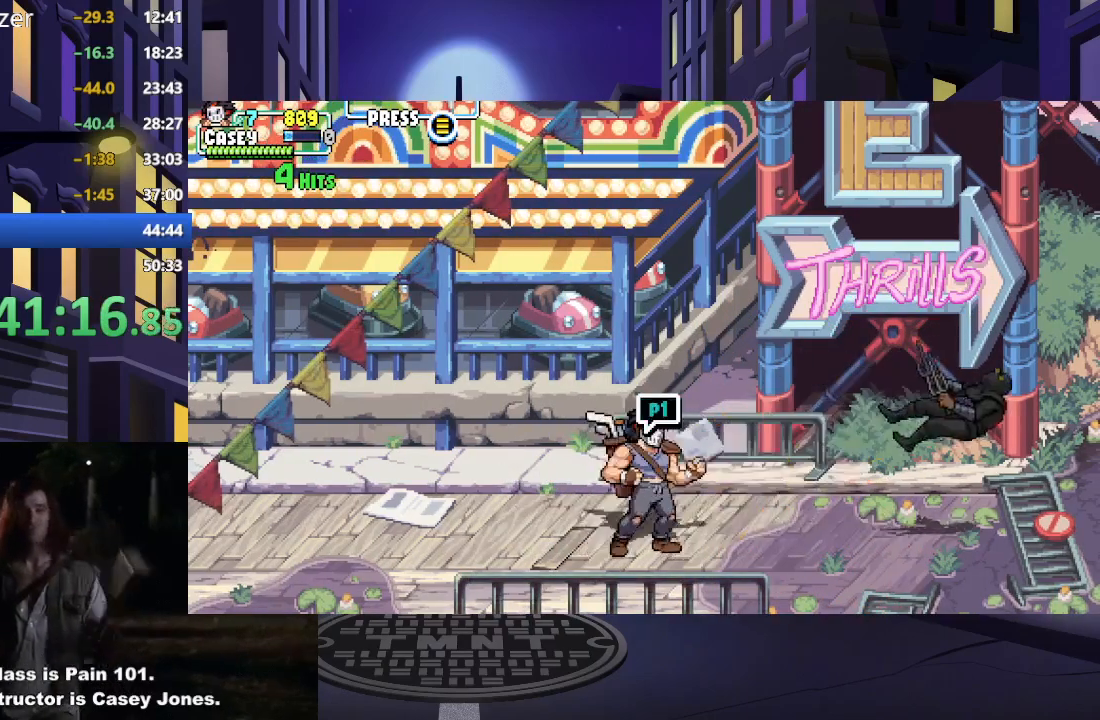
{"buttons": [], "events": [[17, "R1", "down"], [134, "R1", "up"]]}
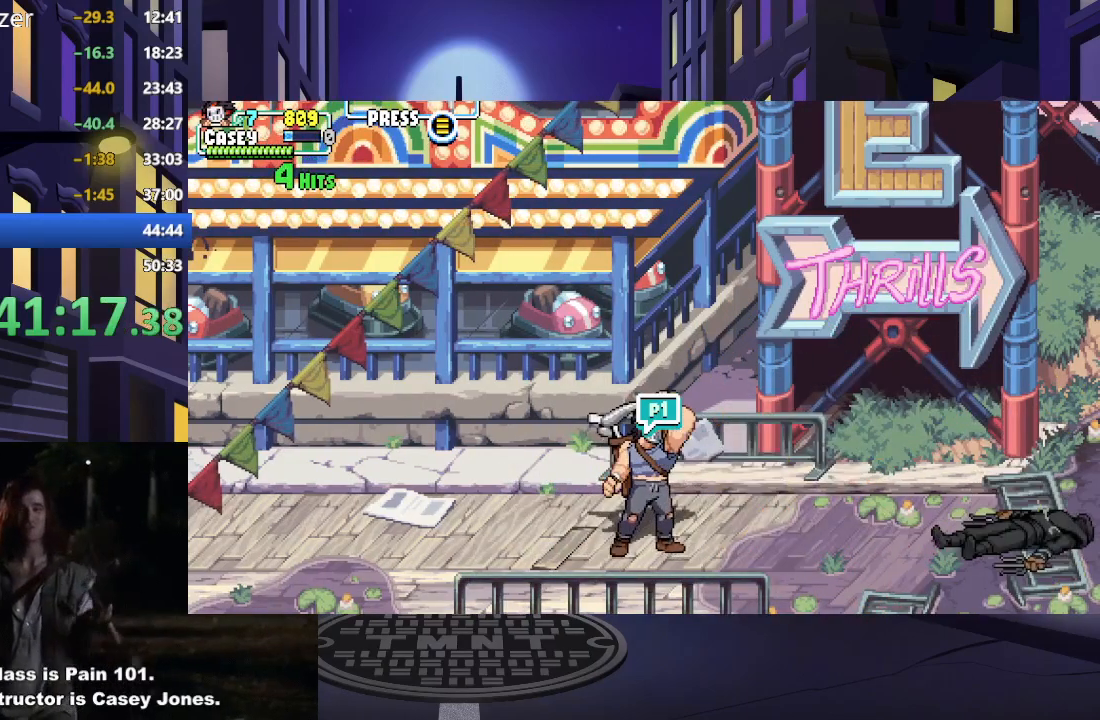
{"buttons": [], "events": []}
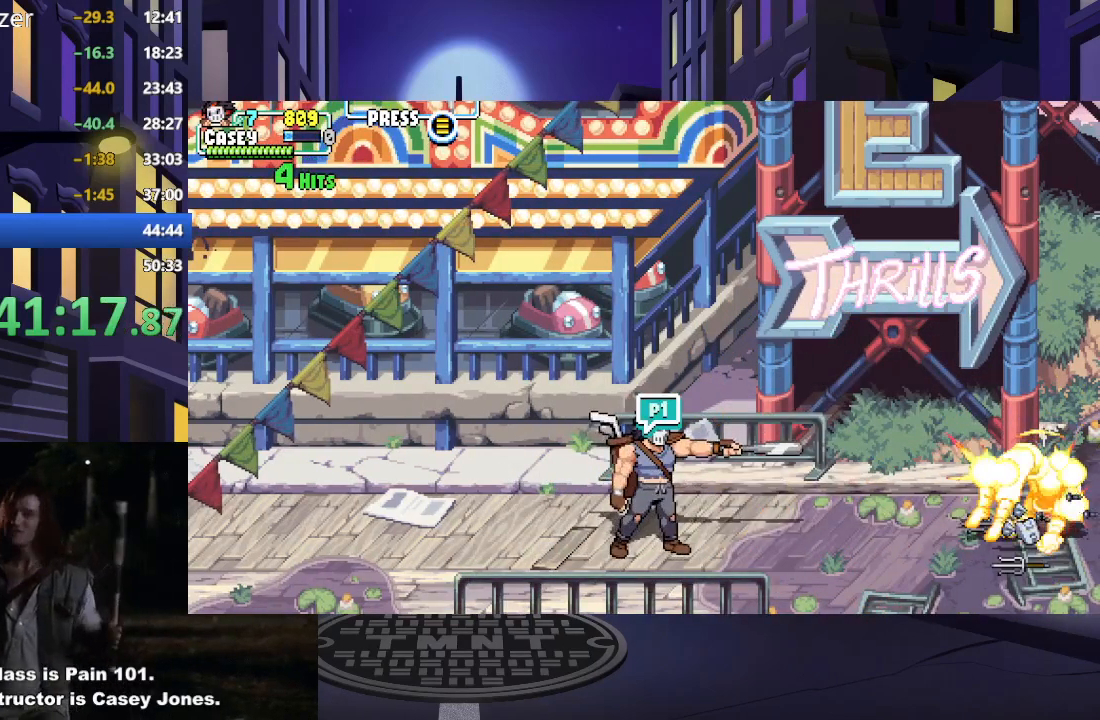
{"buttons": [], "events": []}
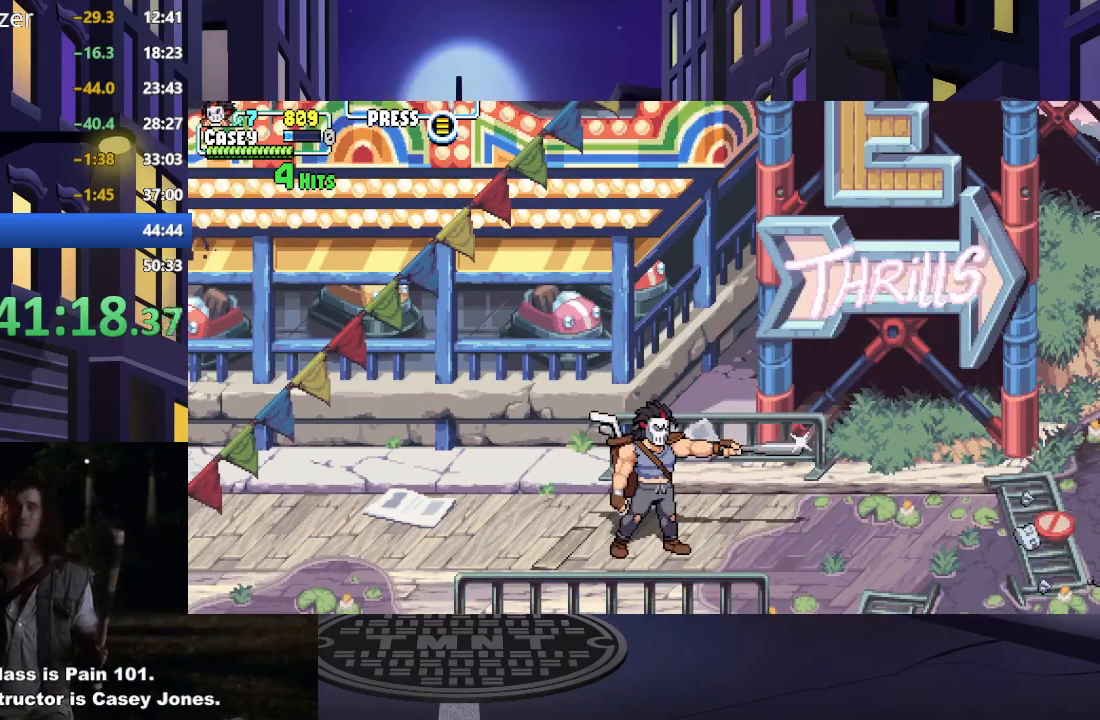
{"buttons": [], "events": []}
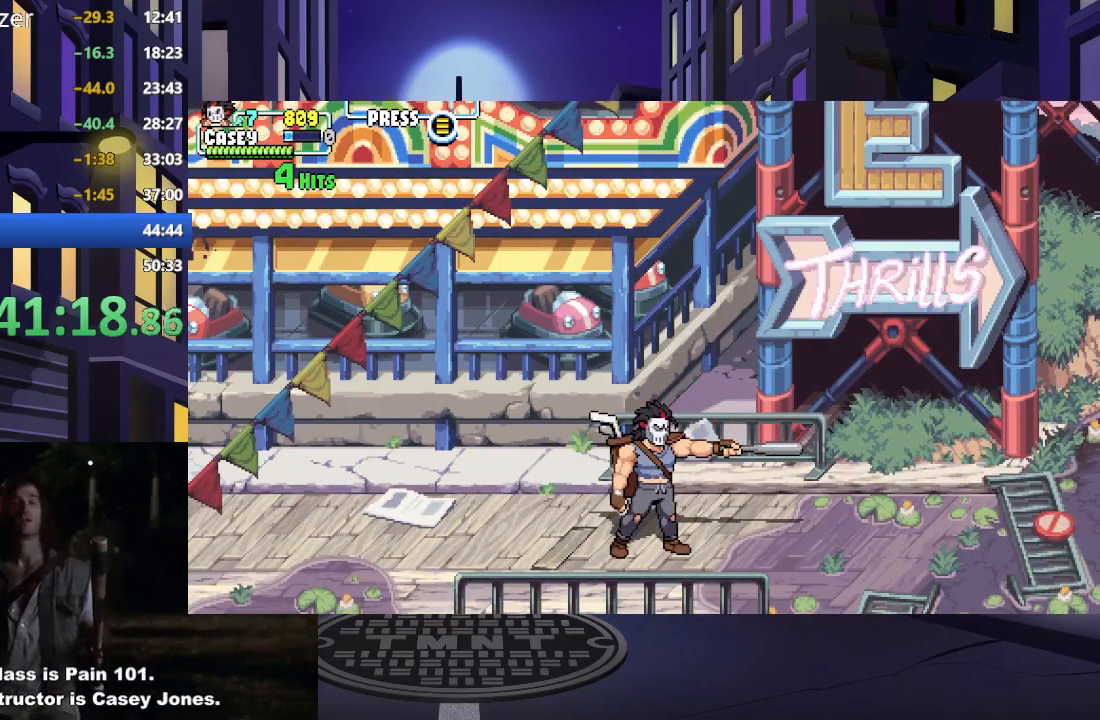
{"buttons": [], "events": []}
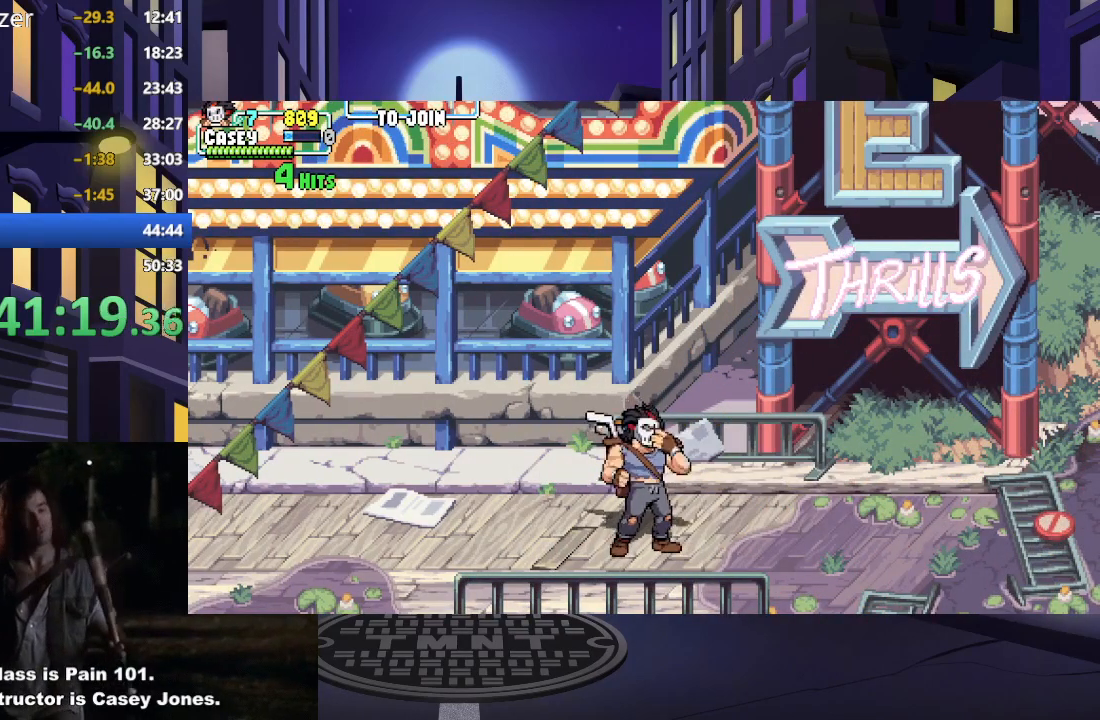
{"buttons": ["DPAD_RIGHT"], "events": [[451, "DPAD_RIGHT", "down"]]}
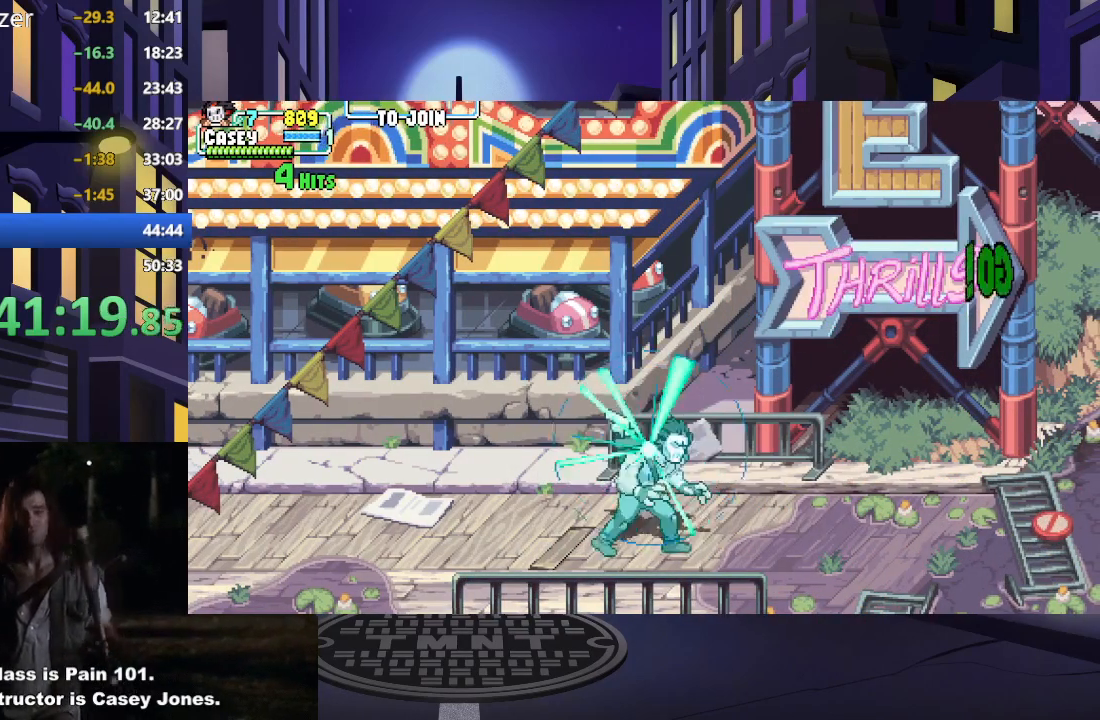
{"buttons": ["DPAD_RIGHT"], "events": [[16, "DPAD_RIGHT", "up"], [83, "DPAD_RIGHT", "down"]]}
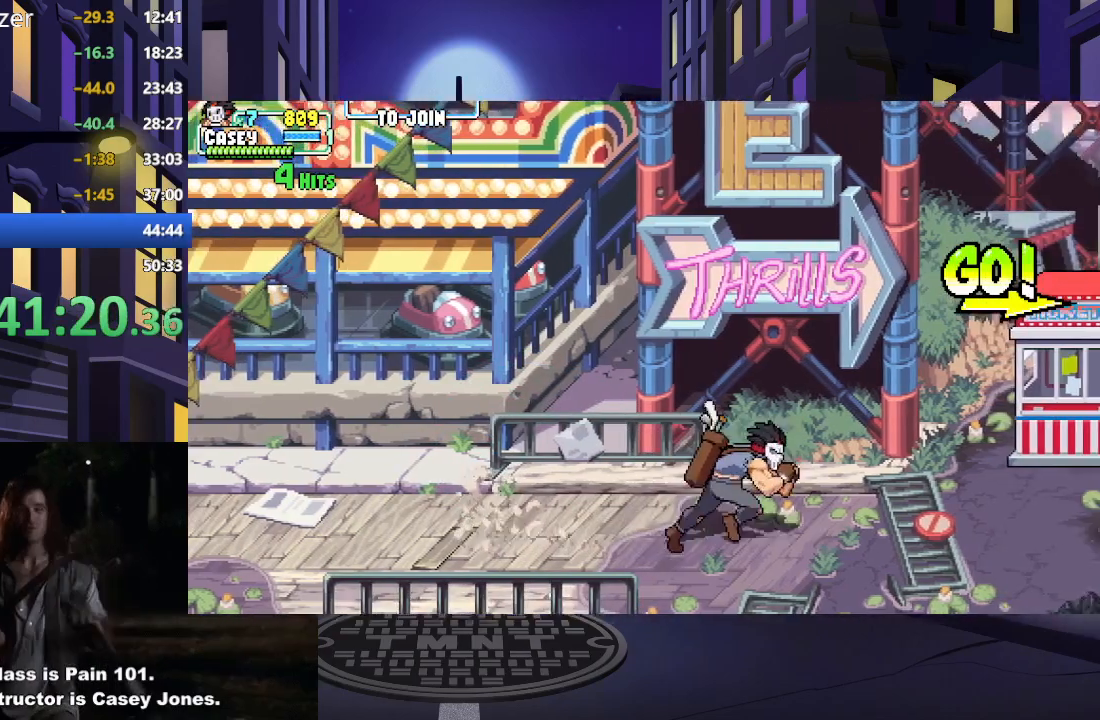
{"buttons": ["DPAD_RIGHT"], "events": []}
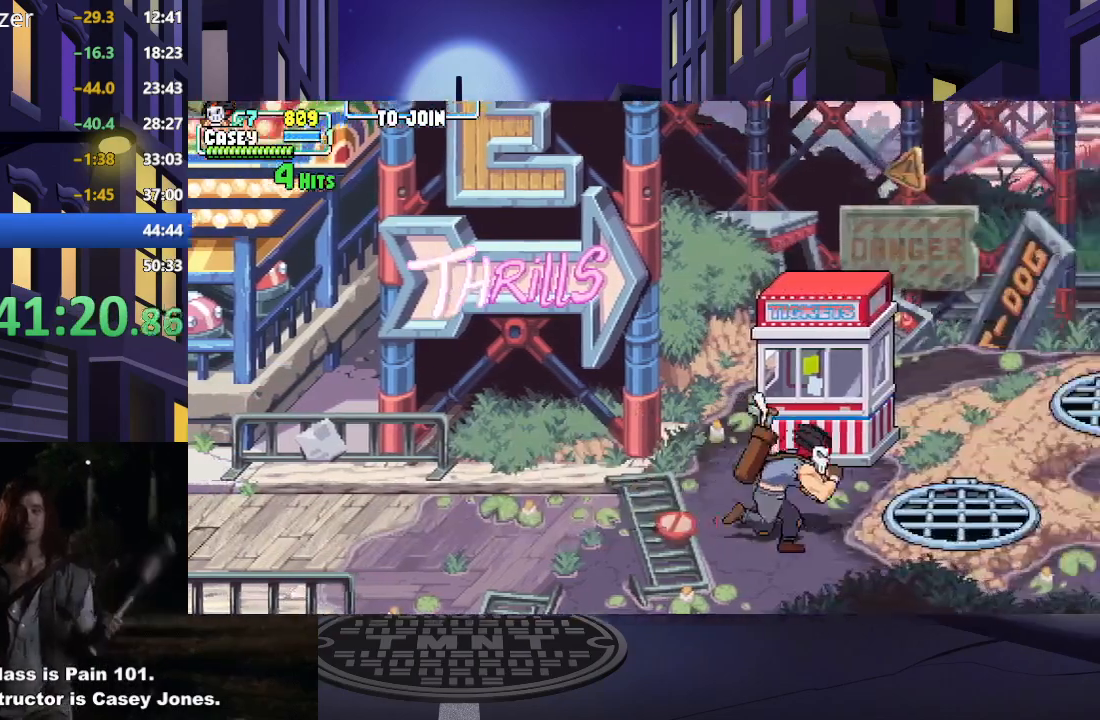
{"buttons": ["DPAD_RIGHT"], "events": []}
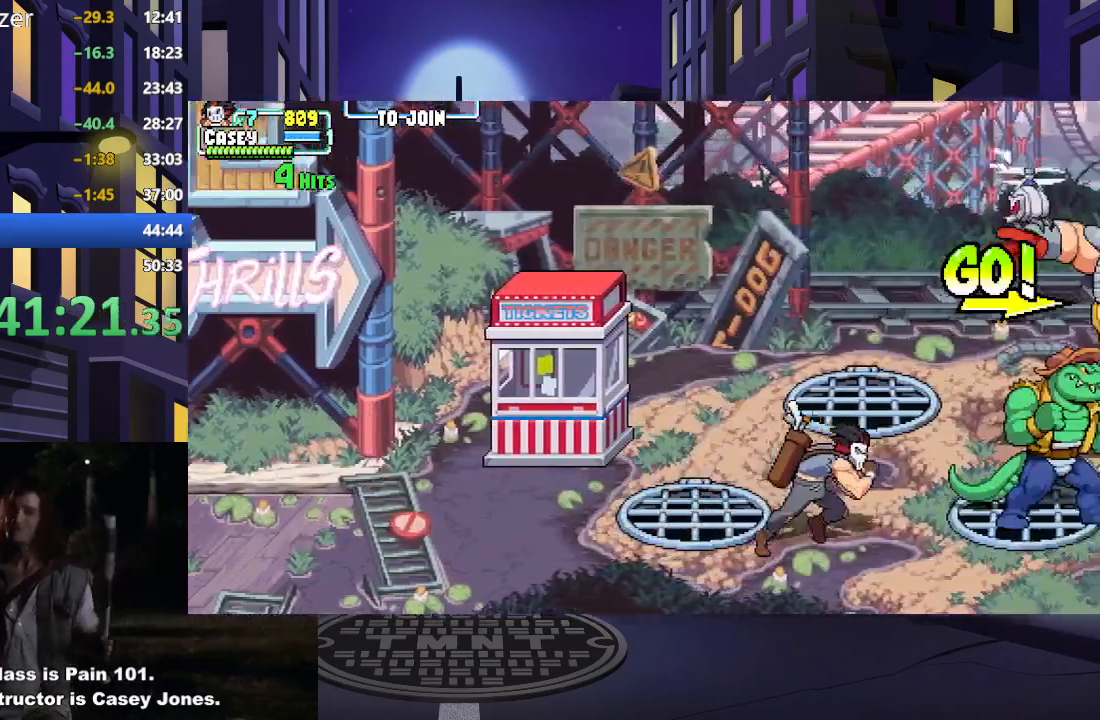
{"buttons": ["DPAD_RIGHT"], "events": []}
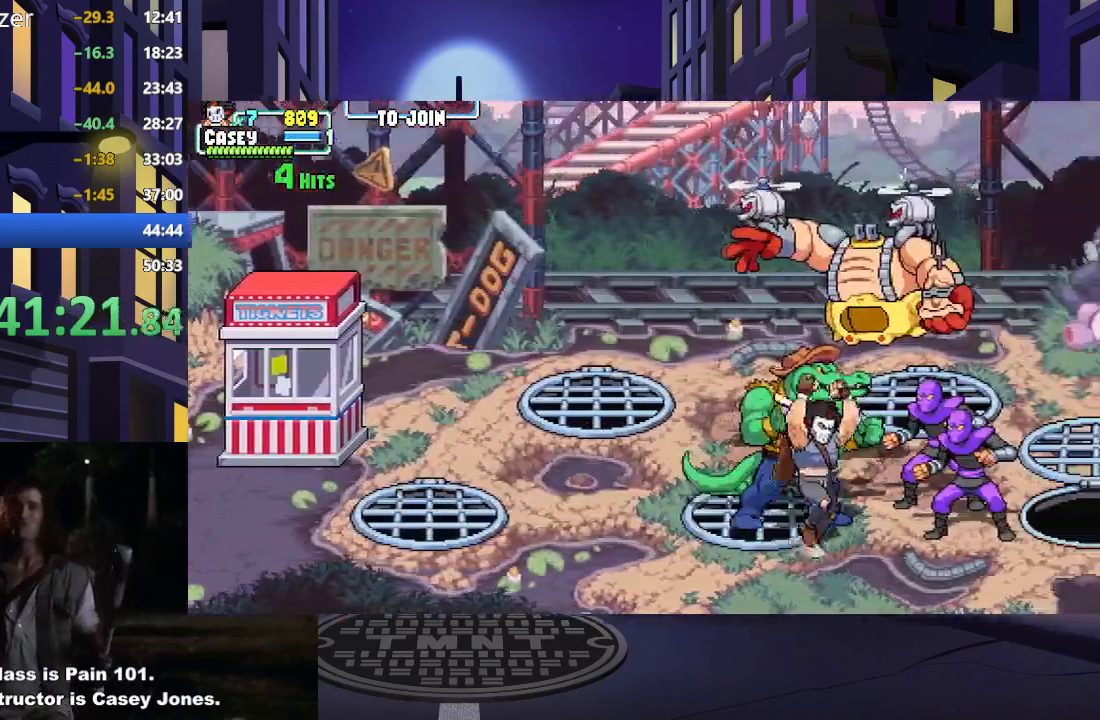
{"buttons": ["DPAD_RIGHT"], "events": []}
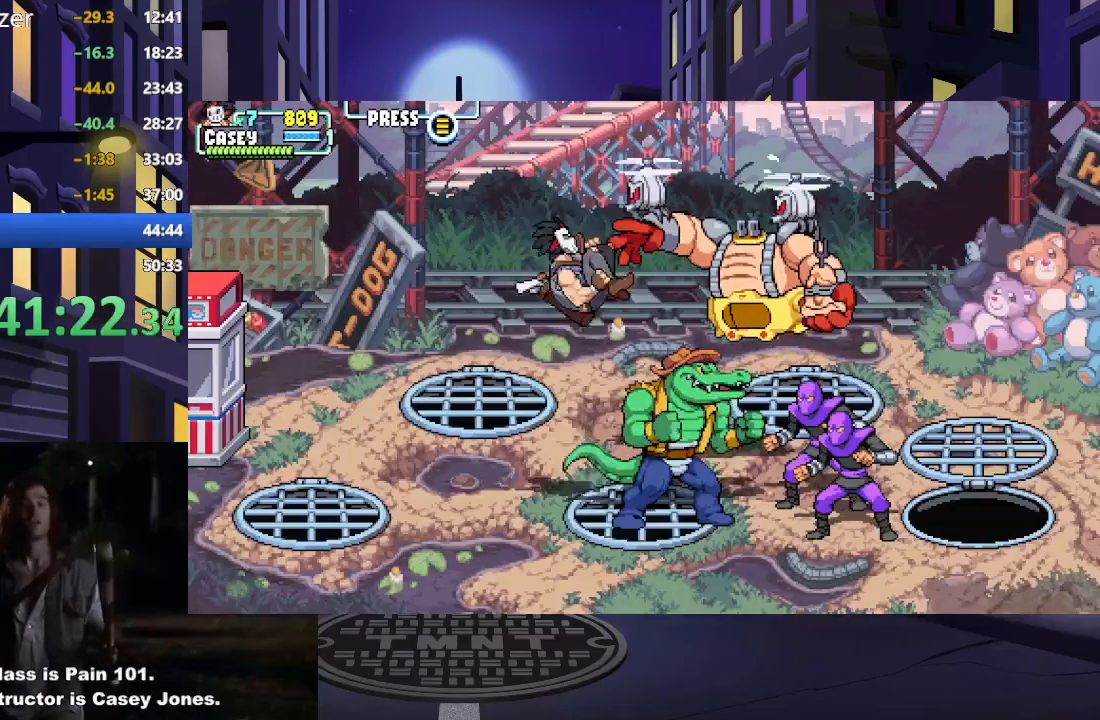
{"buttons": [], "events": [[200, "DPAD_RIGHT", "up"]]}
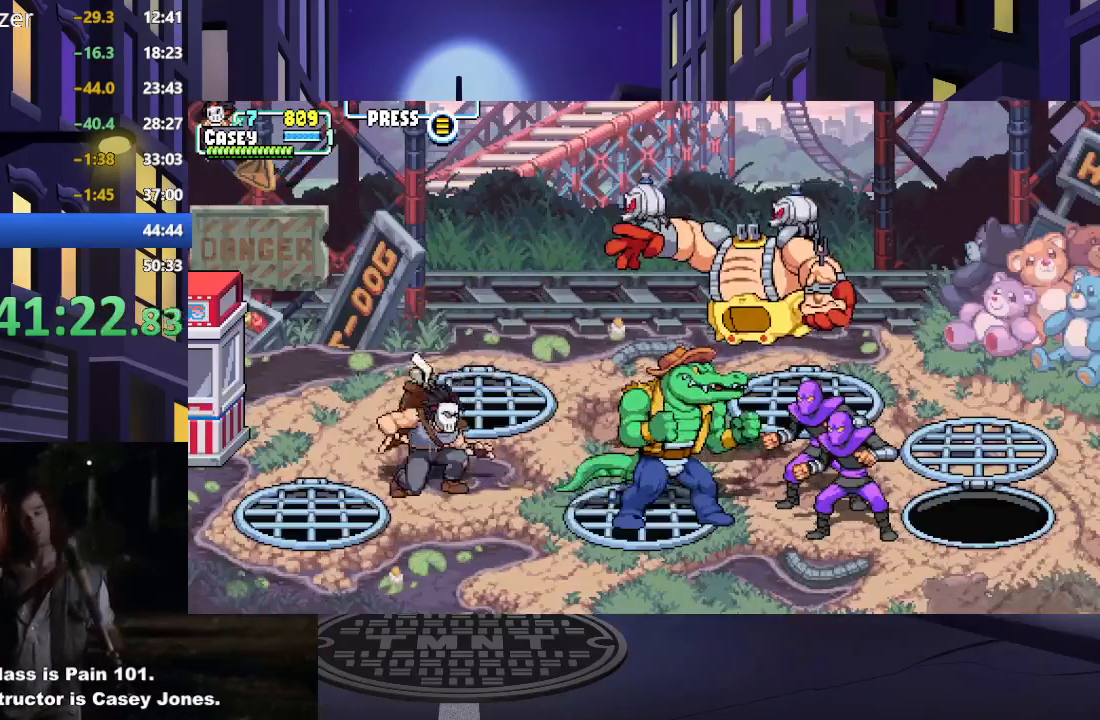
{"buttons": [], "events": []}
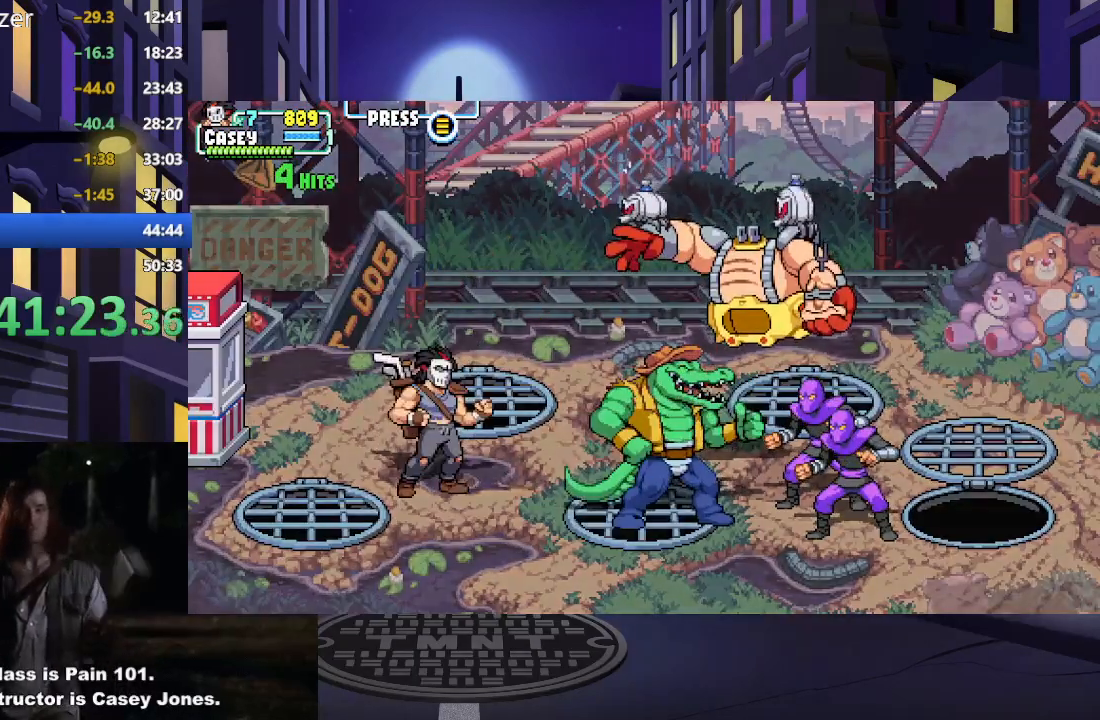
{"buttons": [], "events": []}
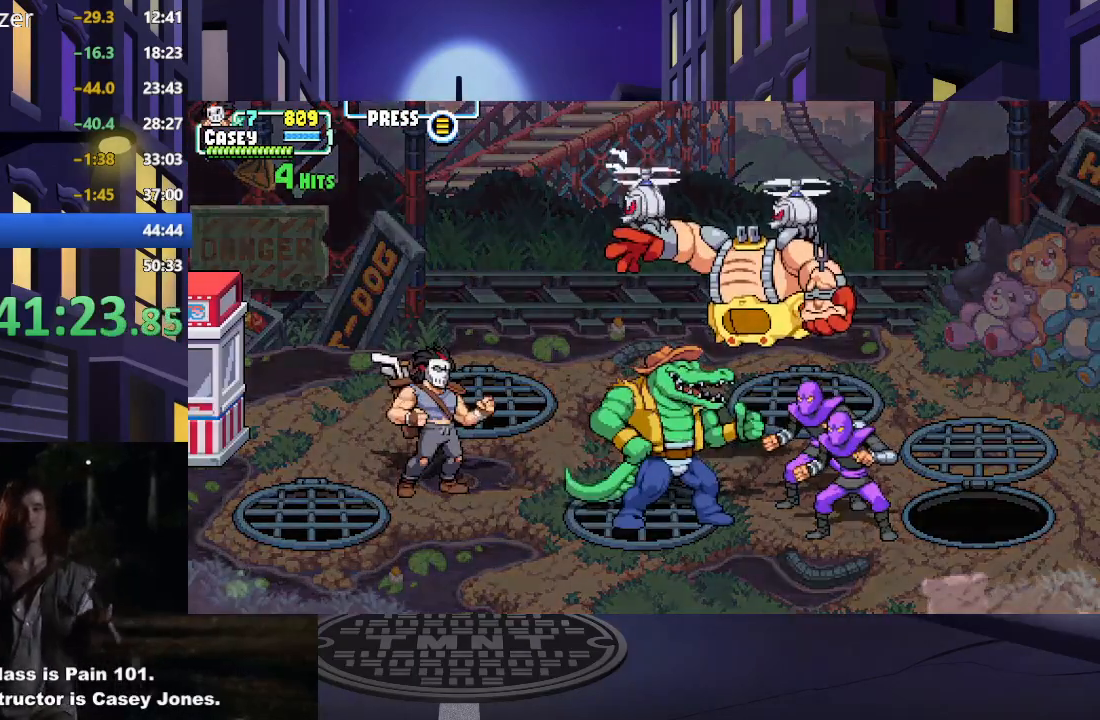
{"buttons": [], "events": []}
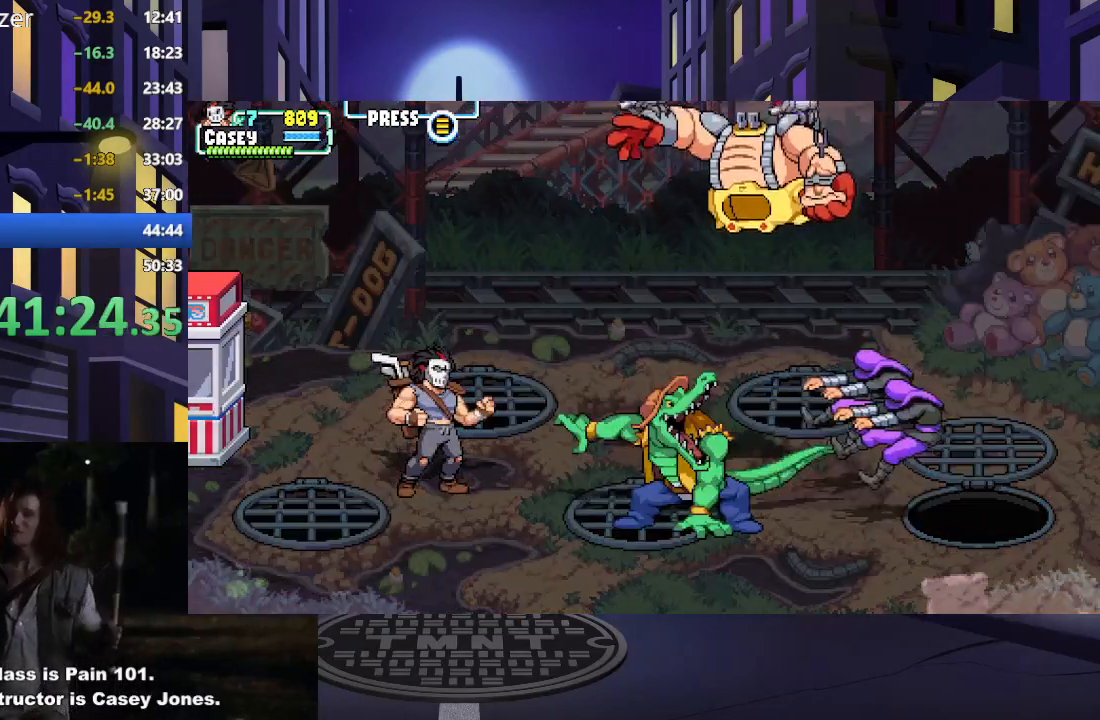
{"buttons": [], "events": []}
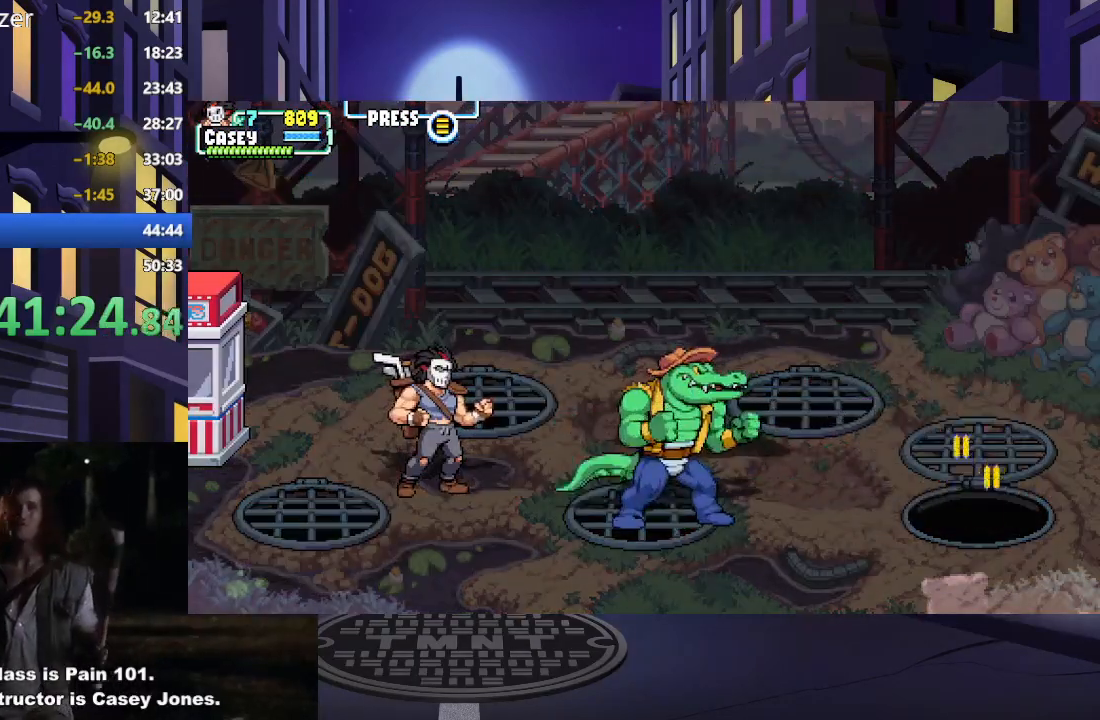
{"buttons": [], "events": []}
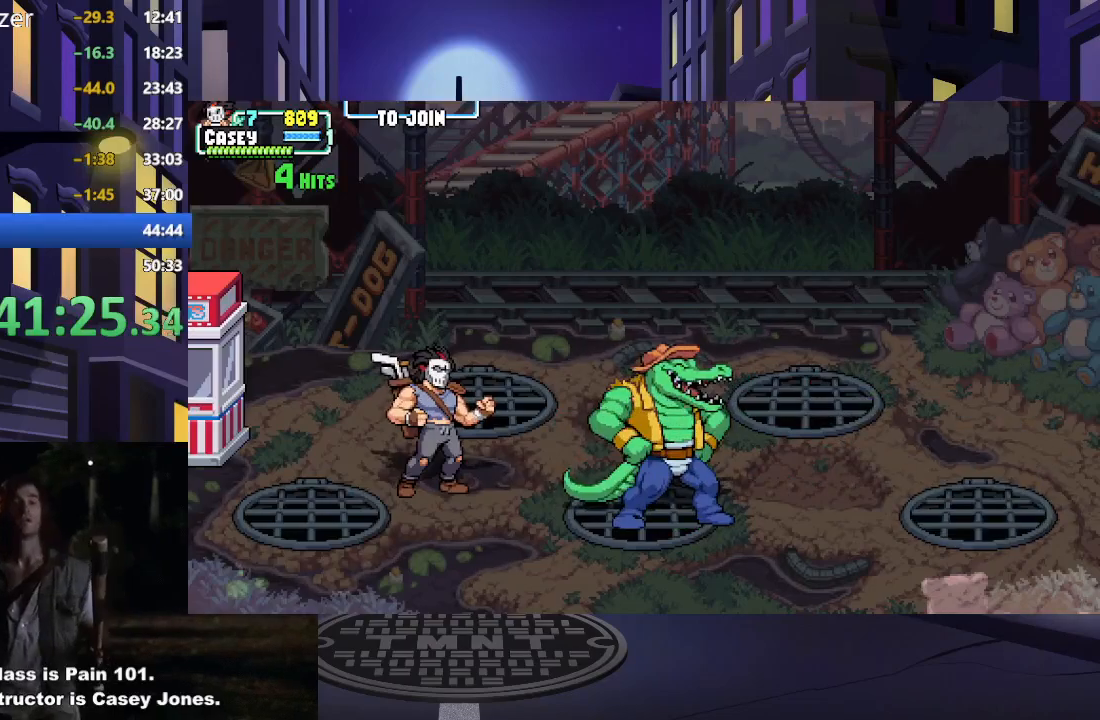
{"buttons": ["DPAD_RIGHT"], "events": [[417, "DPAD_RIGHT", "down"]]}
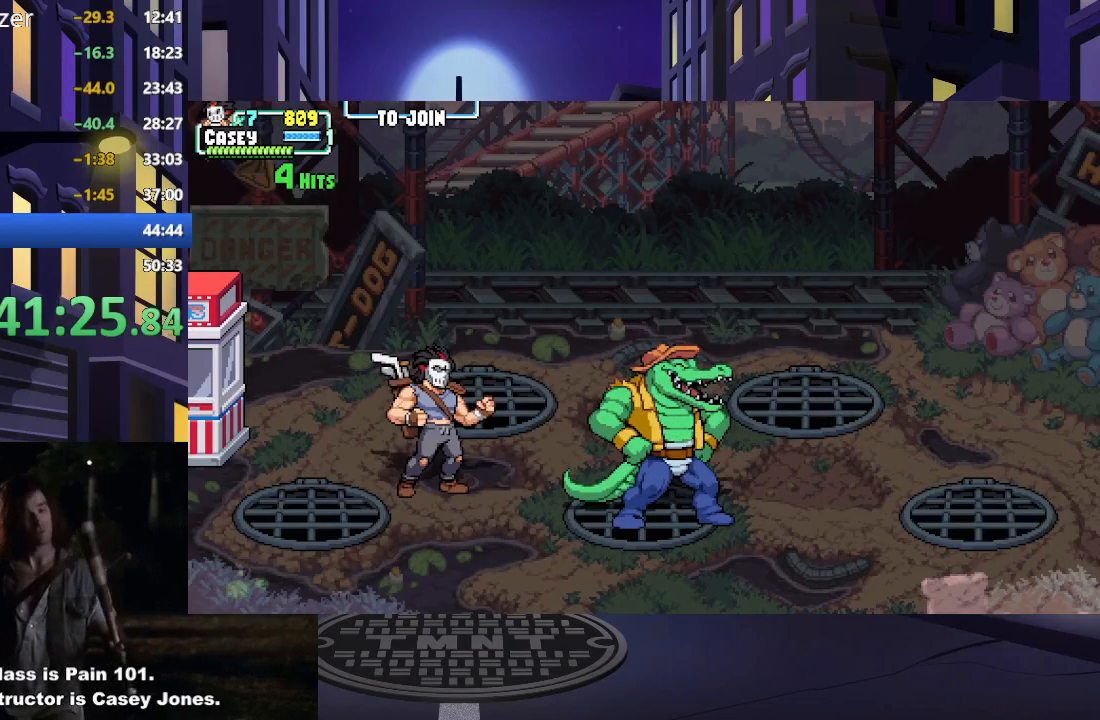
{"buttons": ["DPAD_RIGHT"], "events": []}
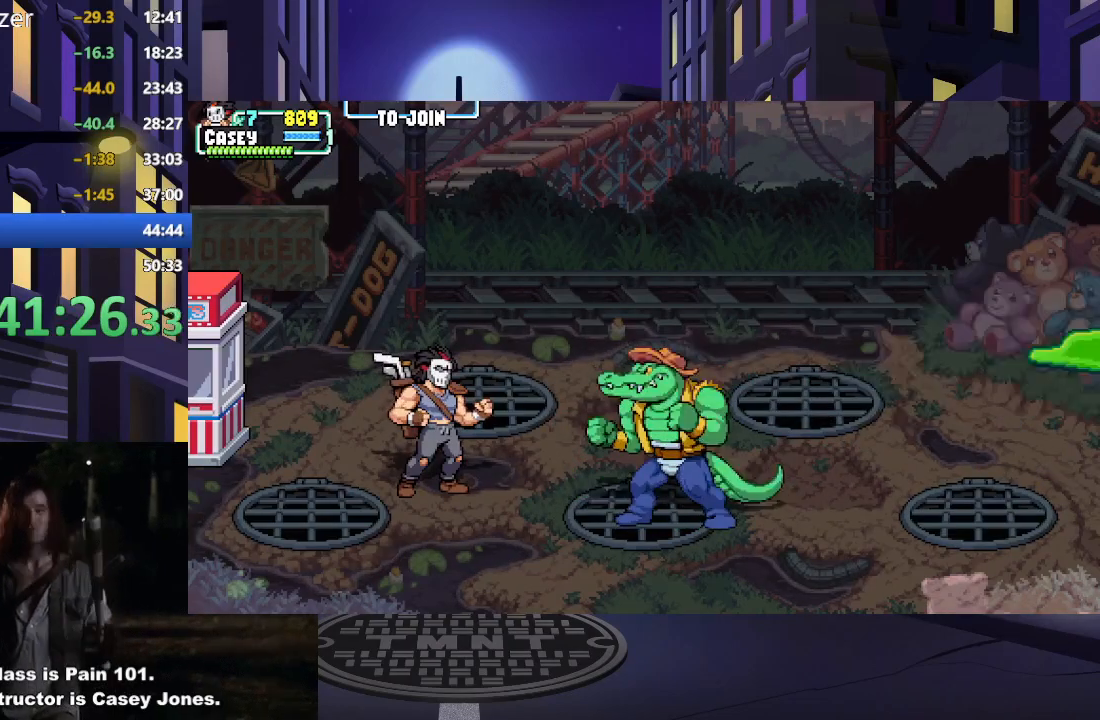
{"buttons": ["DPAD_RIGHT"], "events": []}
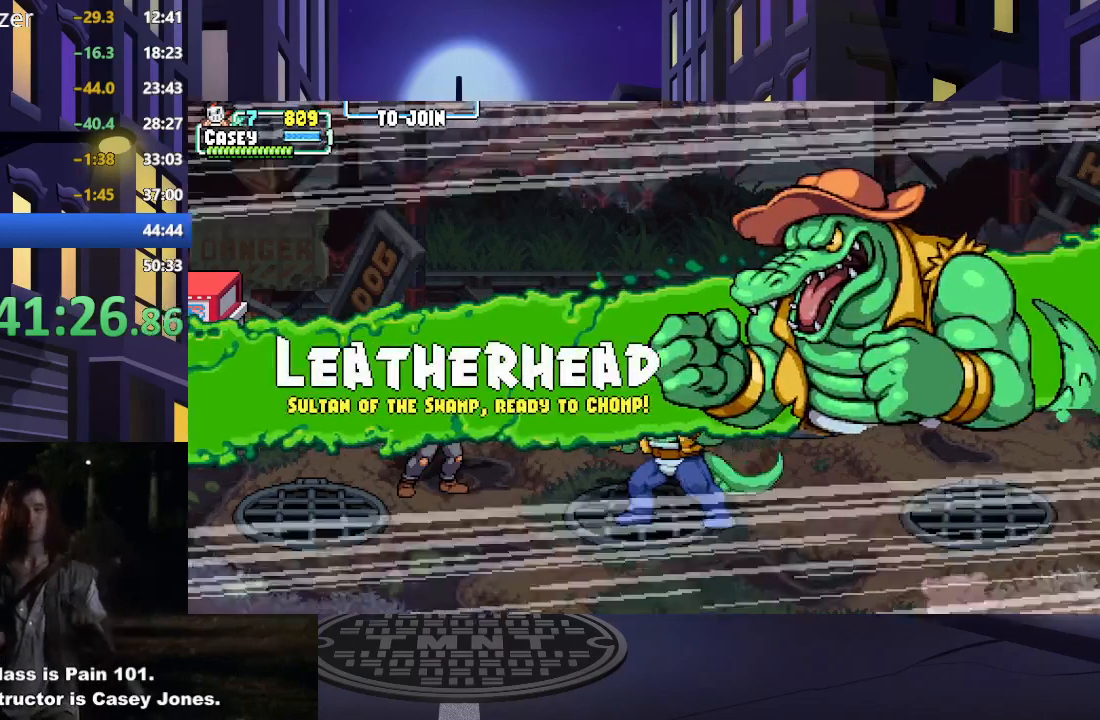
{"buttons": ["DPAD_RIGHT"], "events": []}
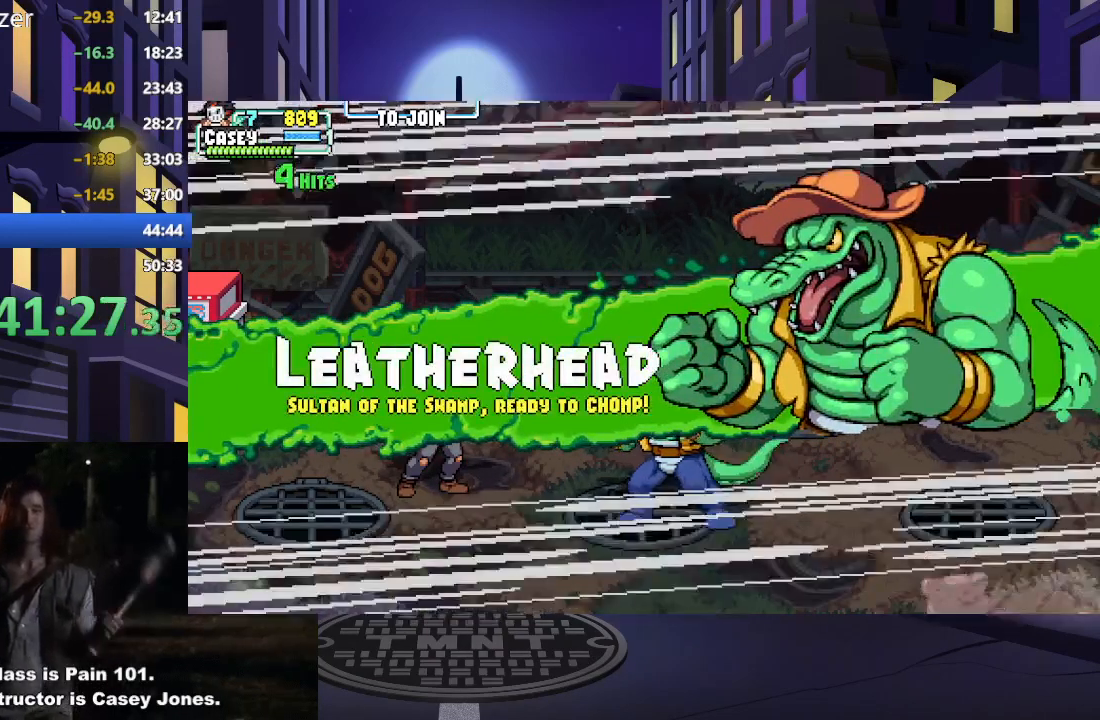
{"buttons": ["DPAD_DOWN", "DPAD_RIGHT"], "events": [[217, "DPAD_DOWN", "down"]]}
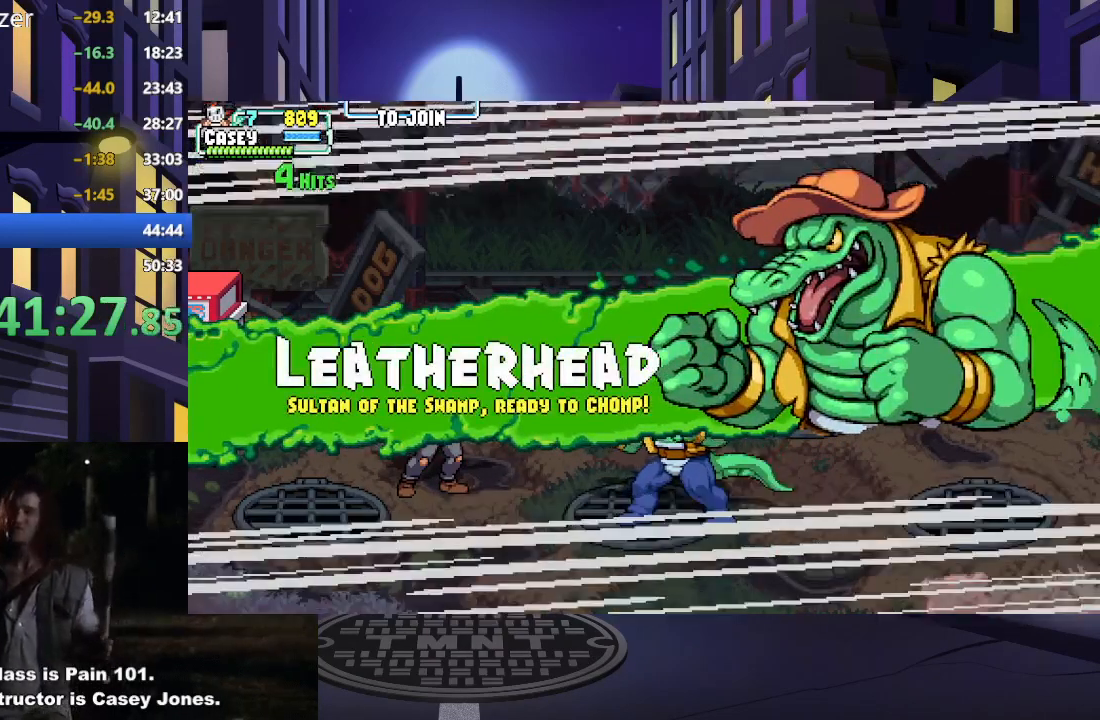
{"buttons": ["DPAD_DOWN", "DPAD_RIGHT"], "events": []}